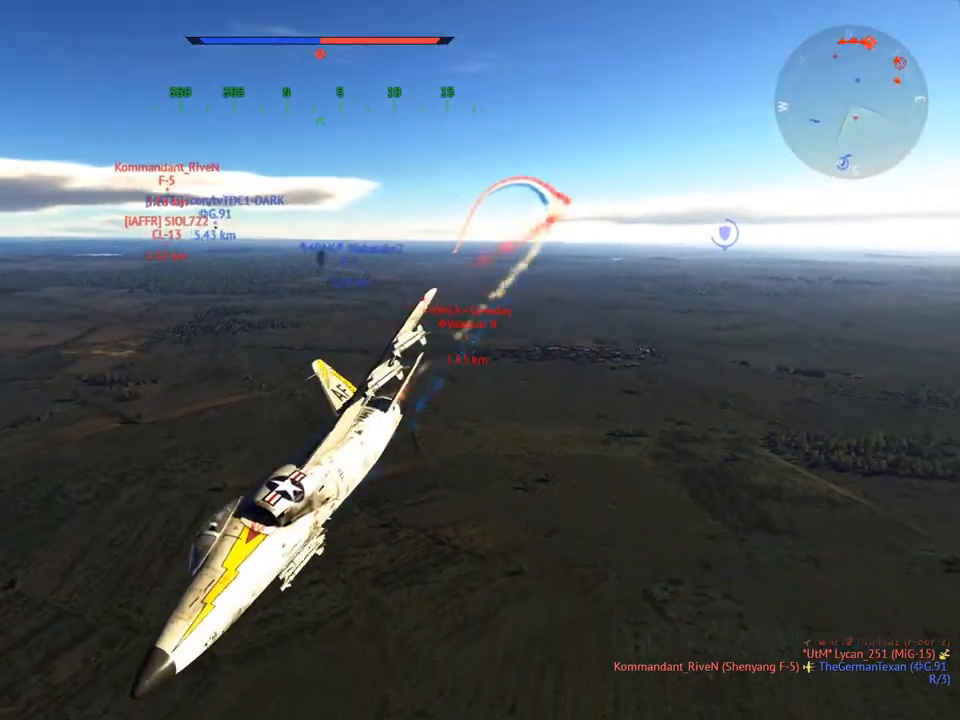
Gameplay with keyboard and mouse; each line is a JSON object with the keys and mouse buttons held at the frame after it. "events" lists presses ("down") and releases ("up") of "1", "2", "3", "4", "5", "a", "alt", "c", "caps_lock", "ctrl", "d", "e", "f", "g", "q", "r", "s", "shift", "space", "t", "tab", "v", "w", "x", "z" and "mouse_wheel" between this image and that frame as [ms after this image, input, new state], when the widget could be followed in between. "mouse_wheel" = the "wheel" button of the "mouse" list. No other keys are recorded. "wheel" means that the mouse wheel is clicked or scrolled. "mouse_move" is the direction in which the mouse moves at that frame (one of eight, or "still"), when it could be read.
{"keys": ["c", "v"], "mouse": [], "mouse_move": "still", "events": [[17, "v", "down"], [284, "v", "up"], [434, "v", "down"]]}
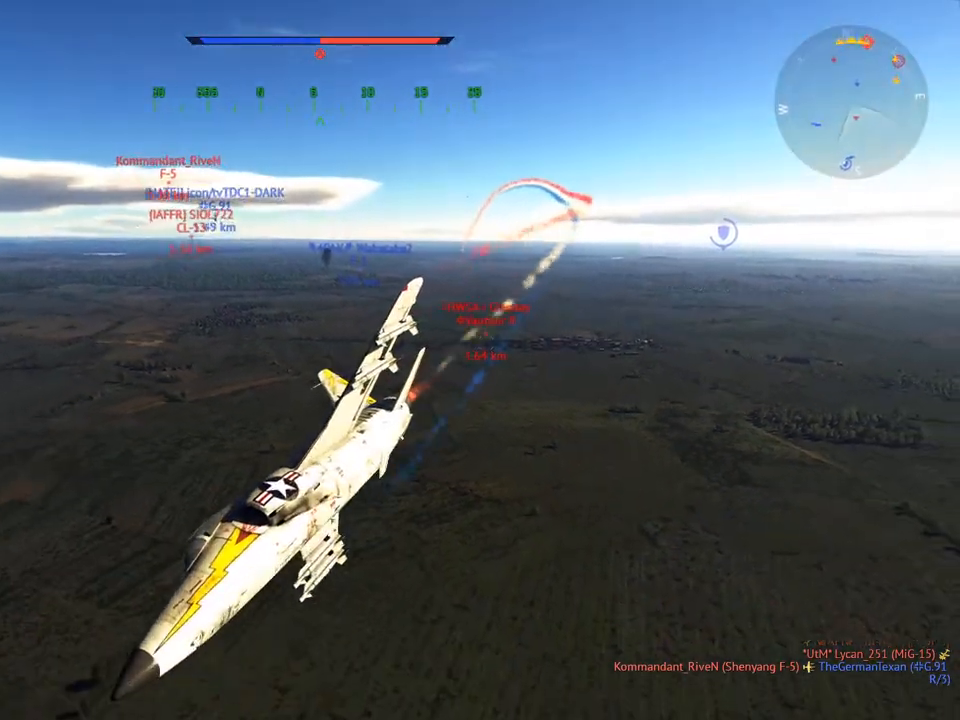
{"keys": ["c", "v"], "mouse": [], "mouse_move": "still", "events": [[66, "v", "up"], [217, "v", "down"]]}
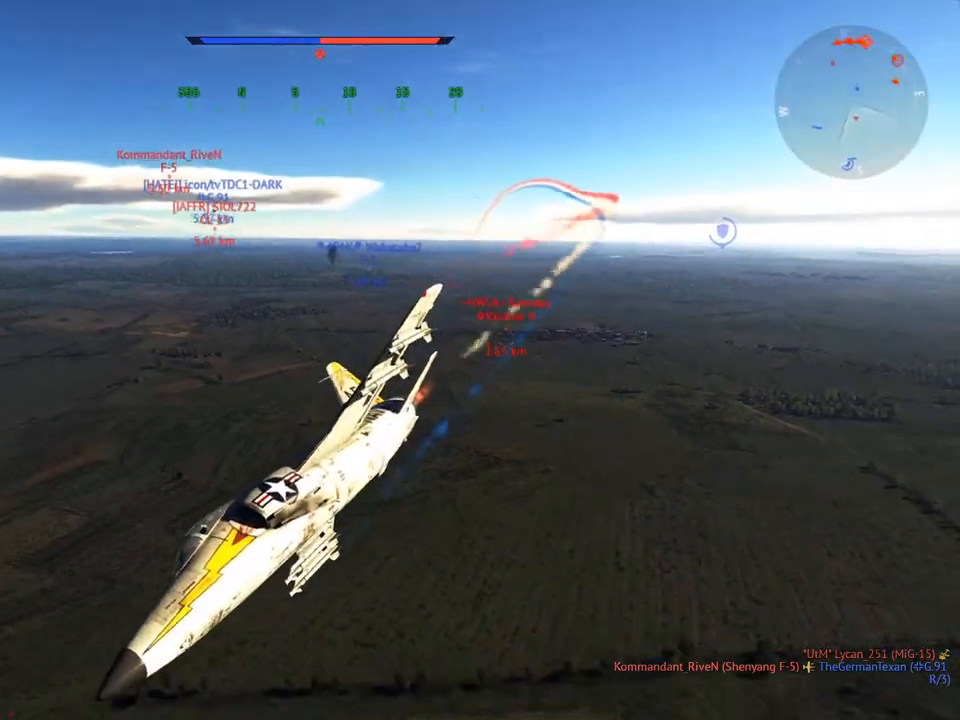
{"keys": ["c", "v"], "mouse": [], "mouse_move": "still", "events": []}
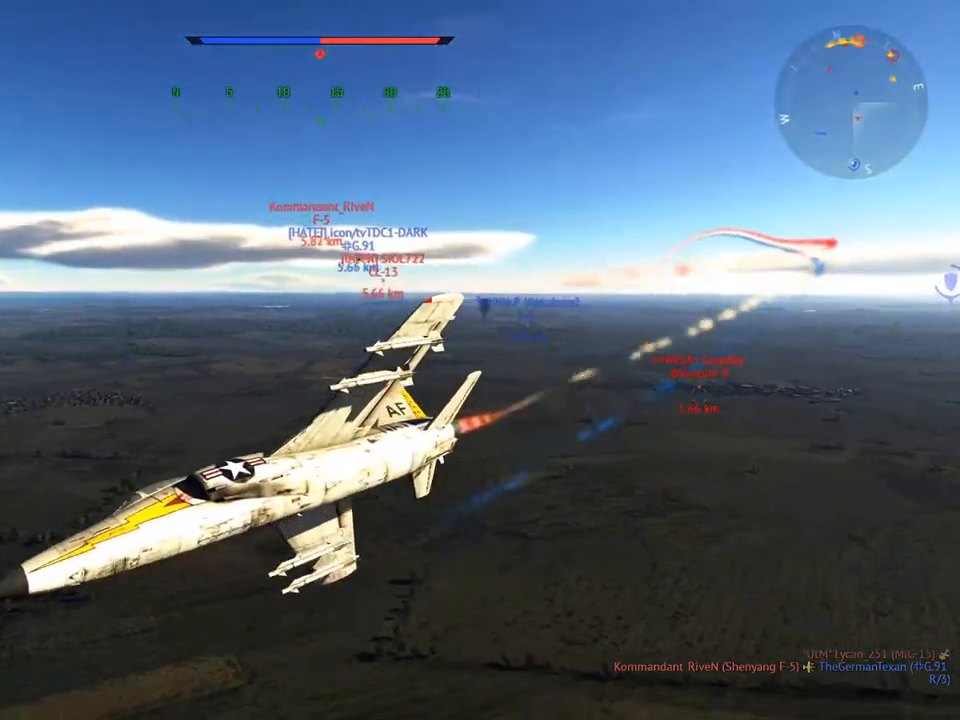
{"keys": ["c", "v"], "mouse": [], "mouse_move": "still", "events": [[150, "v", "up"], [200, "d", "down"], [283, "d", "up"], [333, "v", "down"]]}
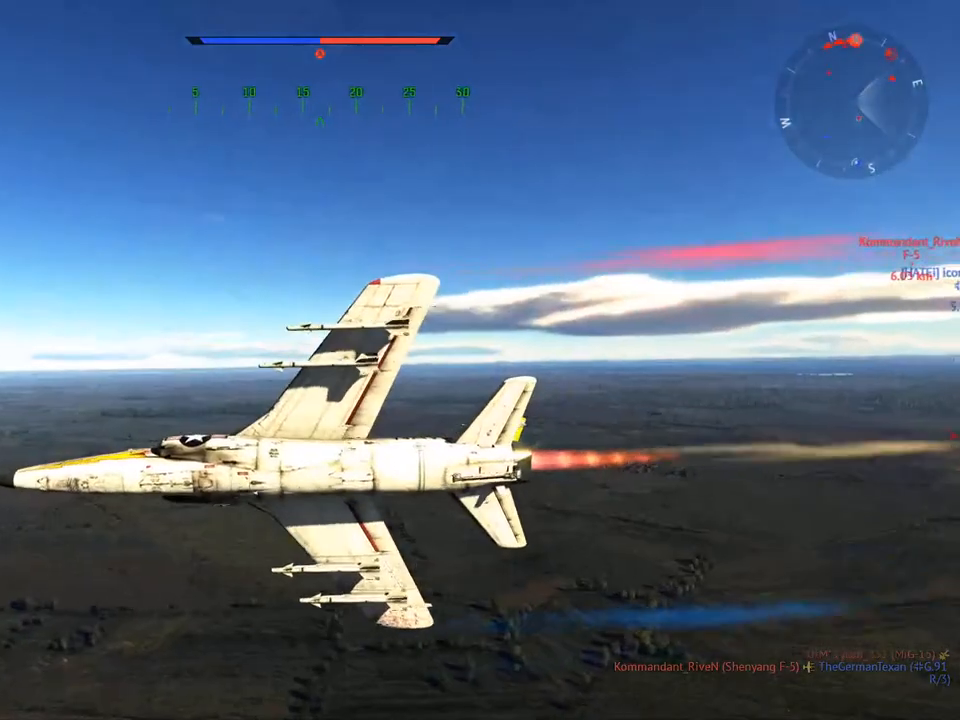
{"keys": ["c"], "mouse": [], "mouse_move": "left", "events": [[117, "v", "up"]]}
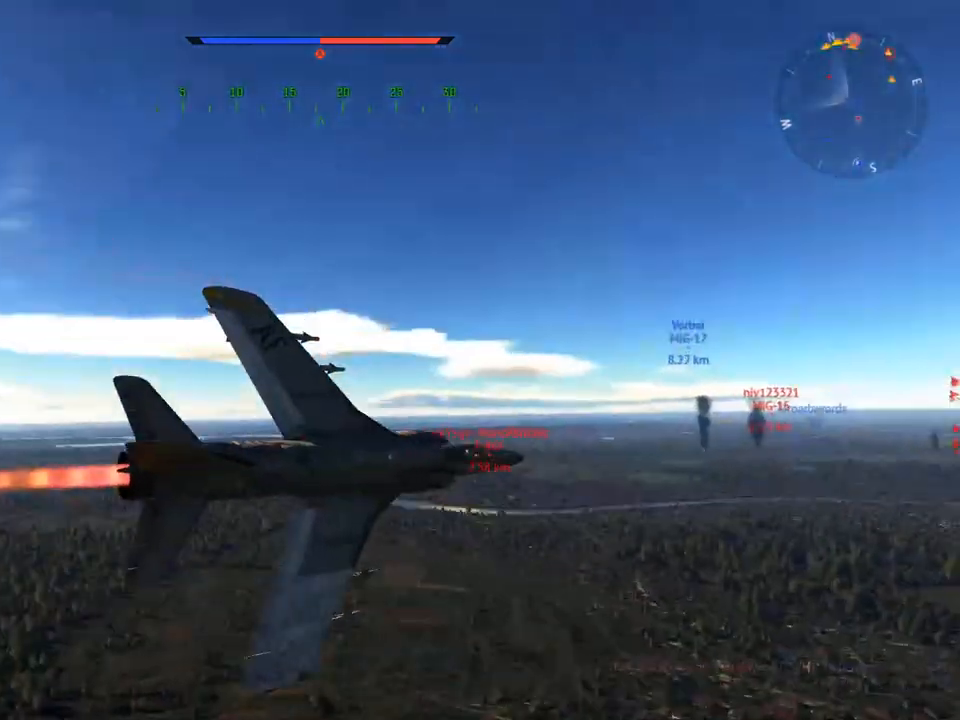
{"keys": ["a", "c", "v"], "mouse": [], "mouse_move": "right", "events": [[33, "mouse_wheel", "down"], [83, "a", "down"], [167, "mouse_wheel", "up"], [417, "v", "down"]]}
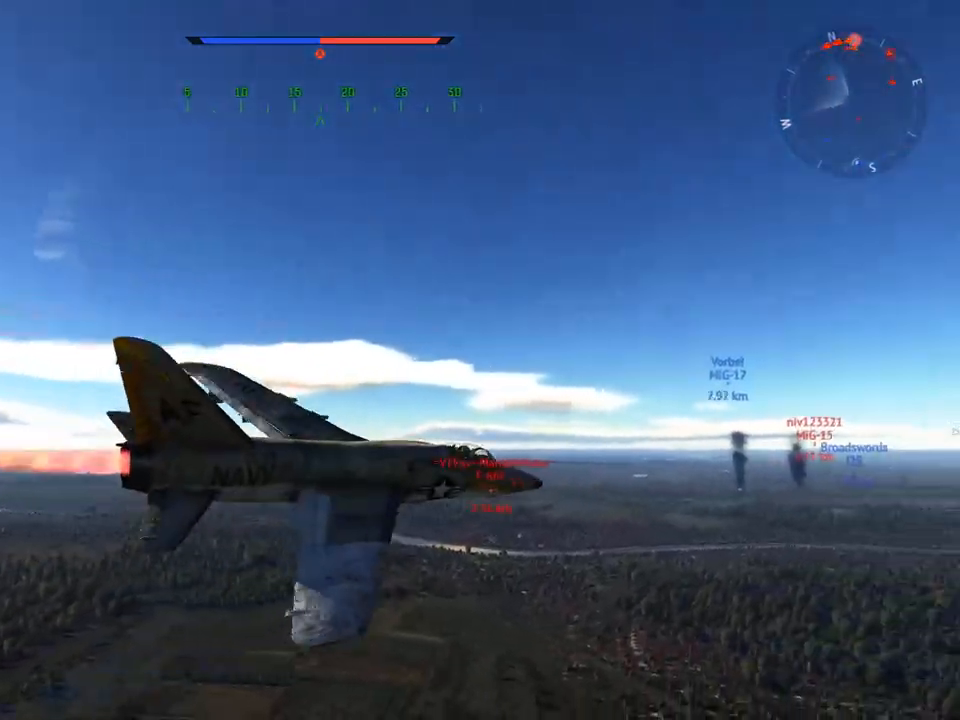
{"keys": ["c", "v"], "mouse": [], "mouse_move": "still", "events": [[334, "a", "up"]]}
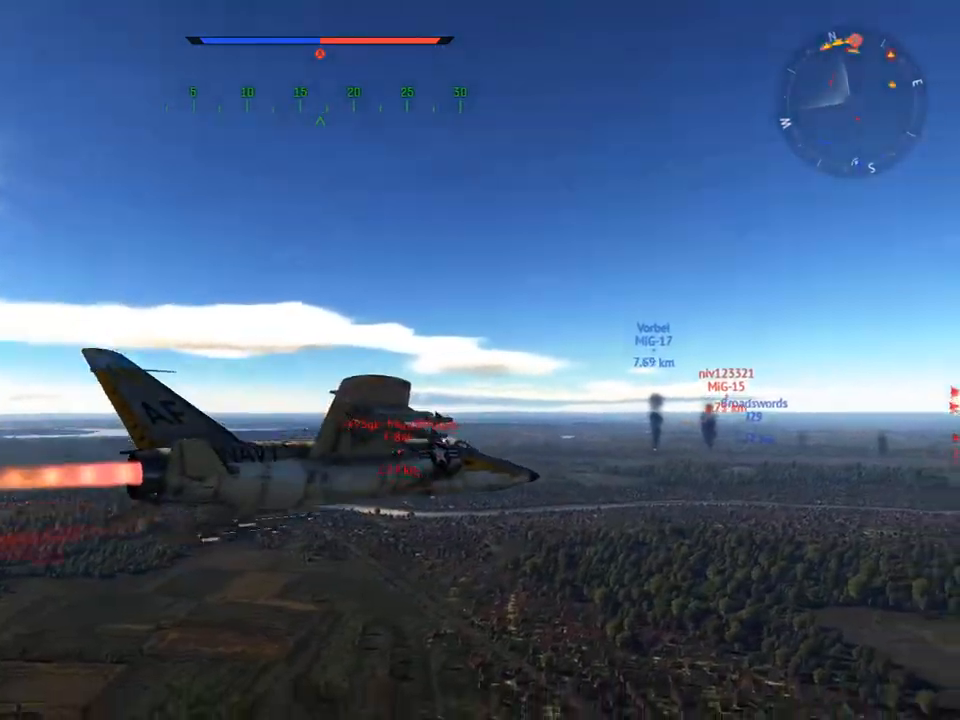
{"keys": ["c", "v"], "mouse": [], "mouse_move": "still", "events": [[16, "a", "down"], [200, "a", "up"], [350, "a", "down"], [433, "a", "up"]]}
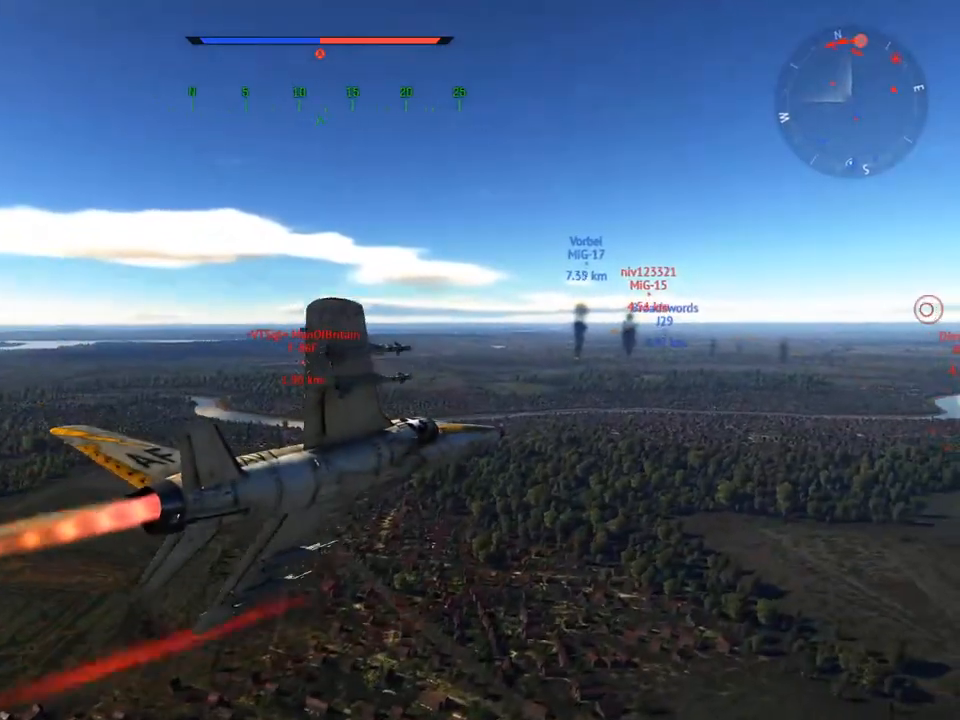
{"keys": ["c"], "mouse": [], "mouse_move": "still", "events": [[217, "v", "up"], [351, "a", "down"], [451, "a", "up"]]}
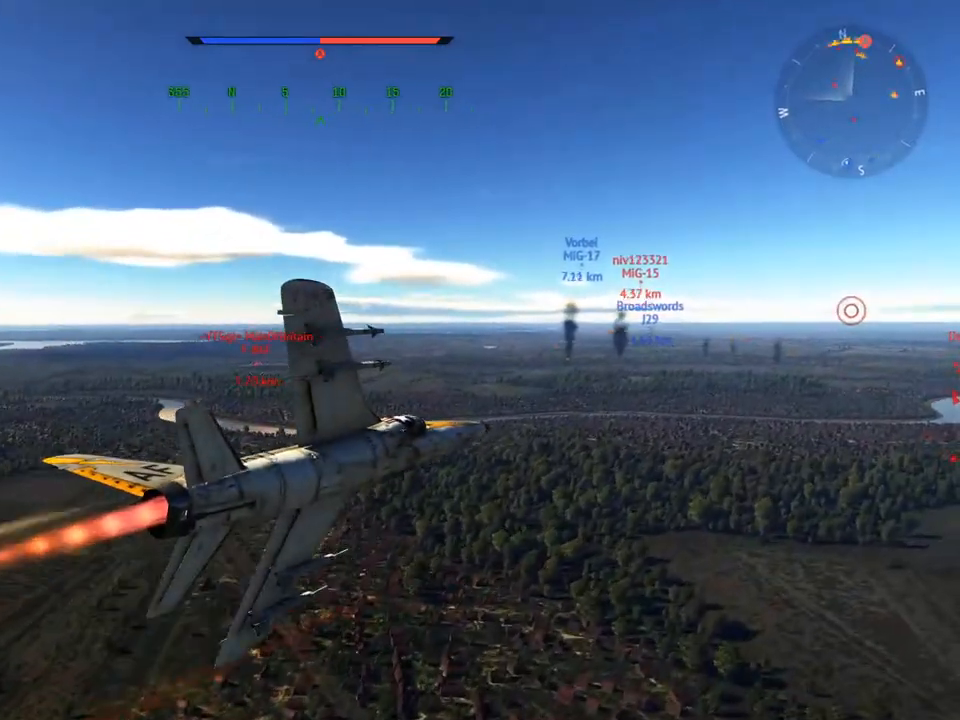
{"keys": ["c", "d"], "mouse": [], "mouse_move": "still", "events": [[283, "d", "down"]]}
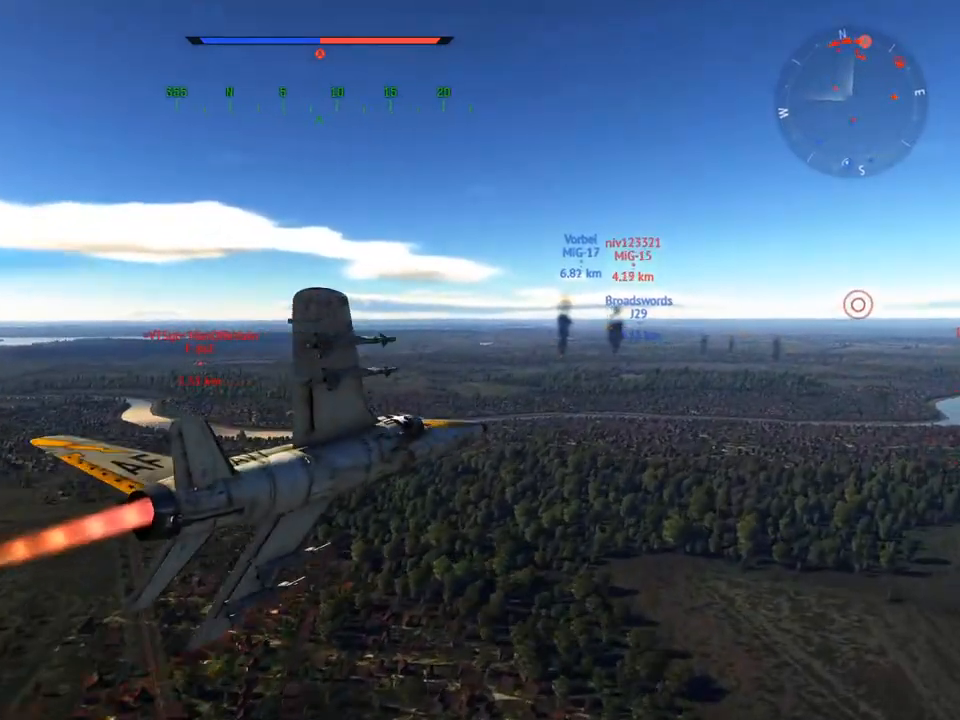
{"keys": ["c", "v"], "mouse": [], "mouse_move": "still", "events": [[150, "d", "up"], [150, "v", "down"]]}
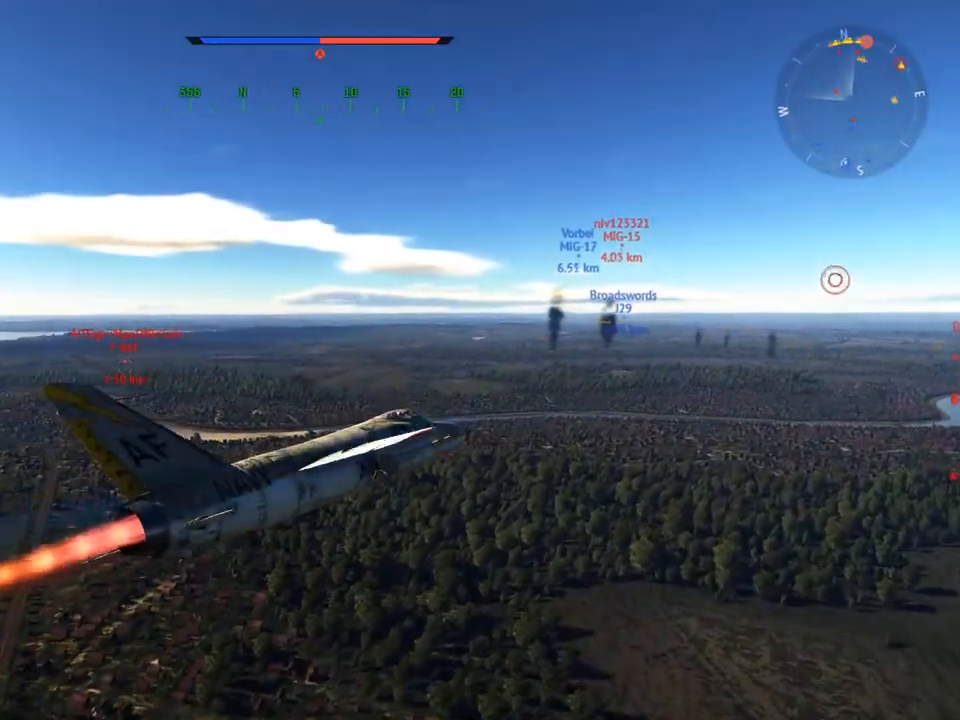
{"keys": ["c", "v"], "mouse": [], "mouse_move": "still", "events": []}
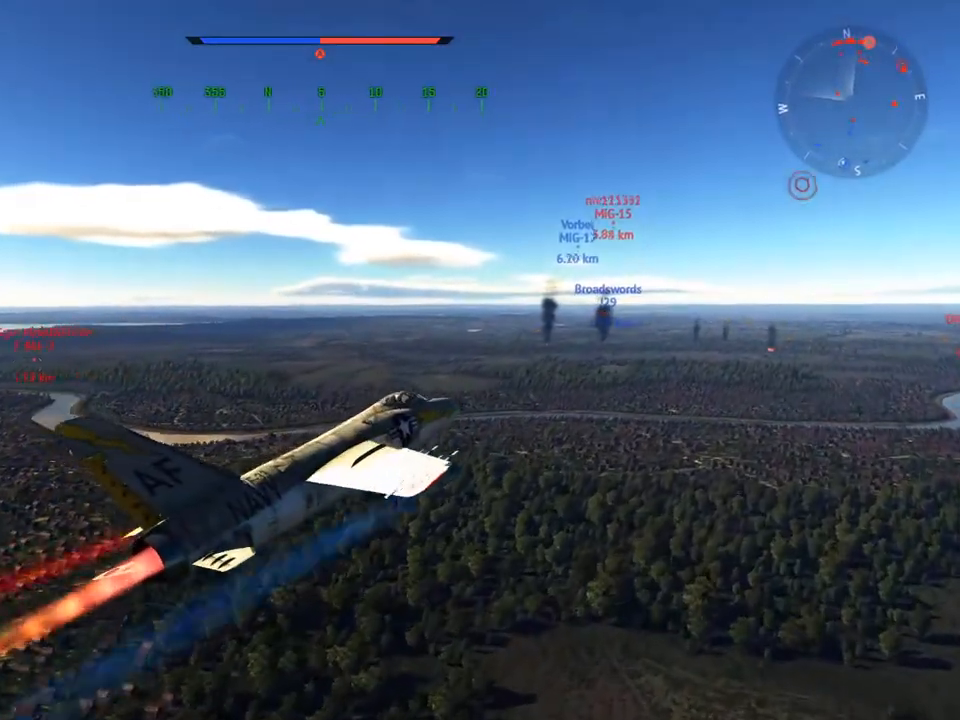
{"keys": ["c", "v"], "mouse": [], "mouse_move": "still", "events": [[34, "a", "down"], [184, "a", "up"], [317, "a", "down"], [417, "a", "up"]]}
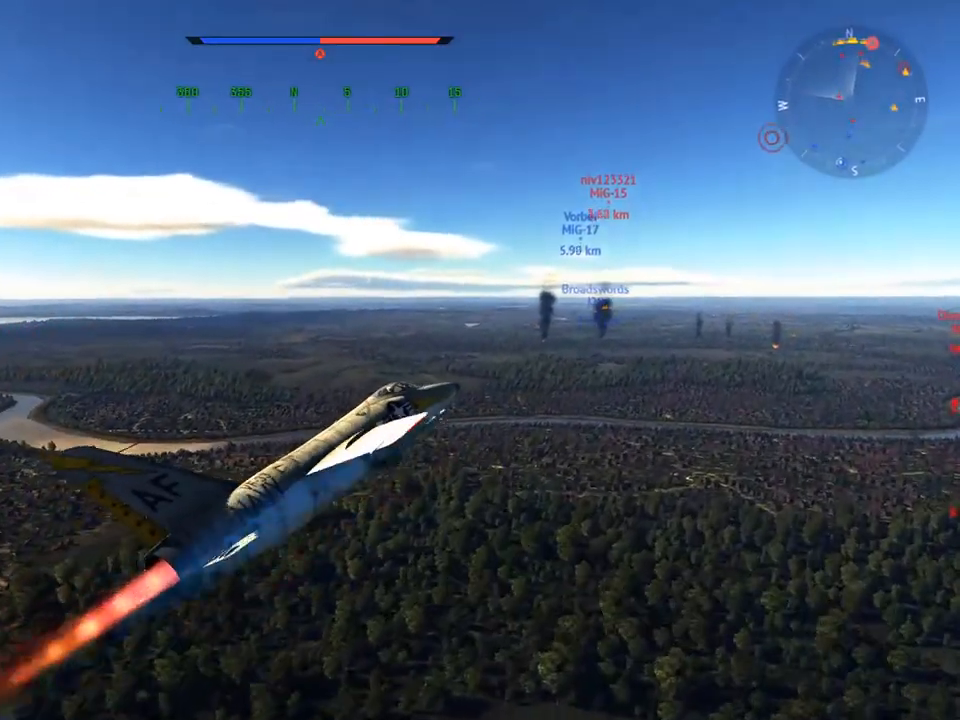
{"keys": ["a", "c", "v"], "mouse": ["wheel"], "mouse_move": "still", "events": [[100, "a", "down"], [150, "a", "up"], [383, "mouse_wheel", "down"], [484, "a", "down"]]}
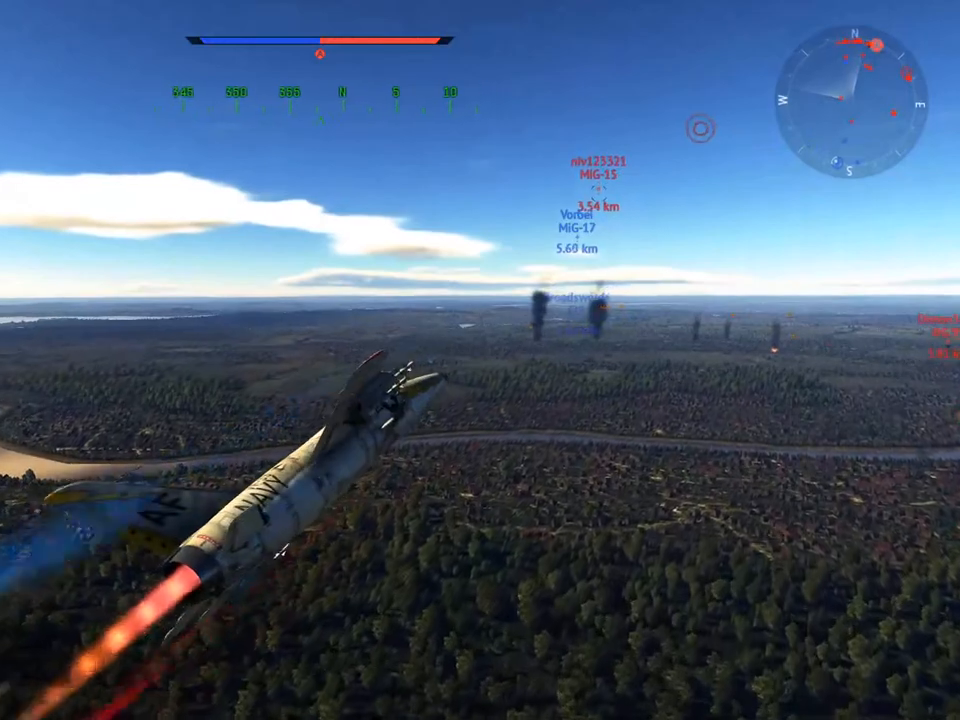
{"keys": ["c", "v"], "mouse": [], "mouse_move": "still", "events": [[17, "mouse_wheel", "up"], [117, "a", "up"], [250, "a", "down"], [401, "a", "up"]]}
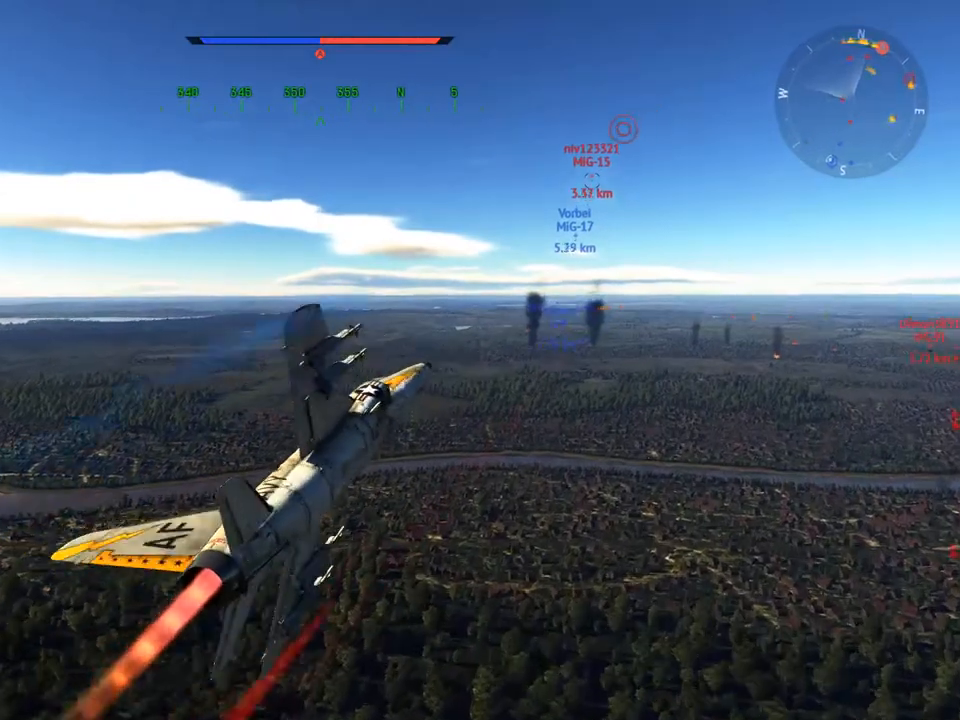
{"keys": ["a"], "mouse": [], "mouse_move": "still", "events": [[33, "a", "down"], [183, "a", "up"], [317, "a", "down"], [367, "c", "up"], [450, "v", "up"]]}
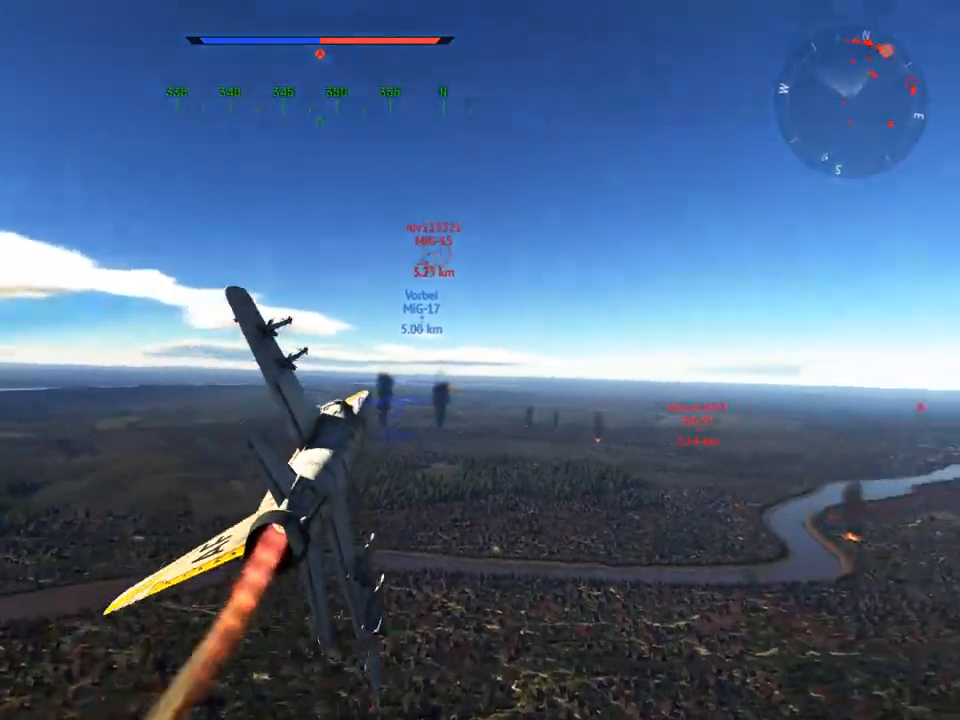
{"keys": ["a", "w"], "mouse": [], "mouse_move": "still", "events": [[50, "a", "up"], [50, "w", "down"], [384, "a", "down"]]}
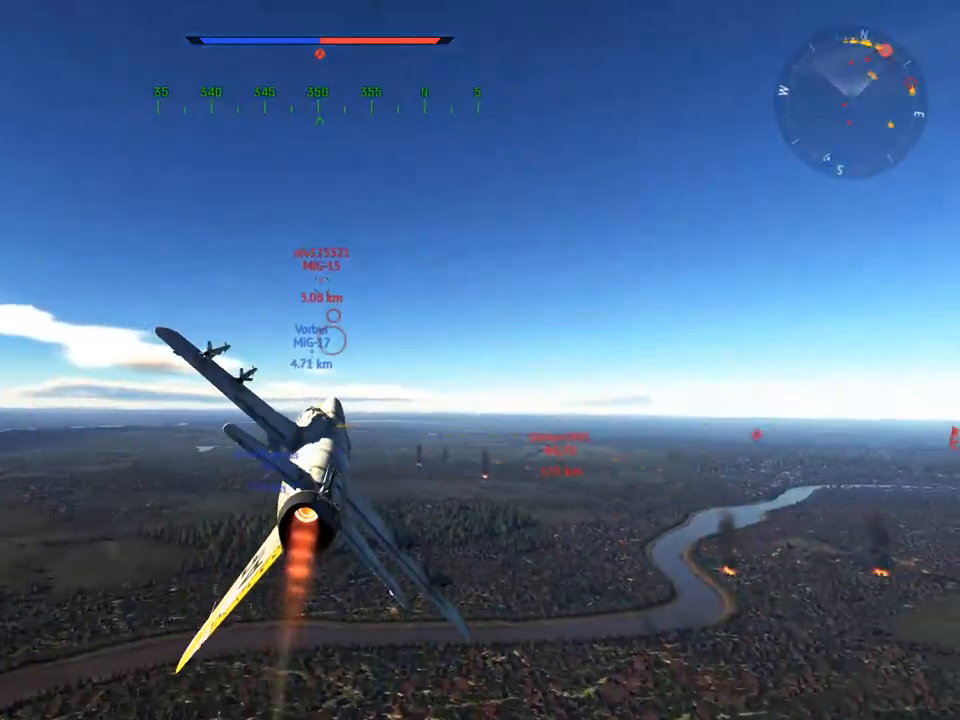
{"keys": ["a", "w"], "mouse": [], "mouse_move": "still", "events": [[16, "a", "up"], [200, "a", "down"], [300, "a", "up"], [400, "5", "down"], [484, "5", "up"], [484, "a", "down"]]}
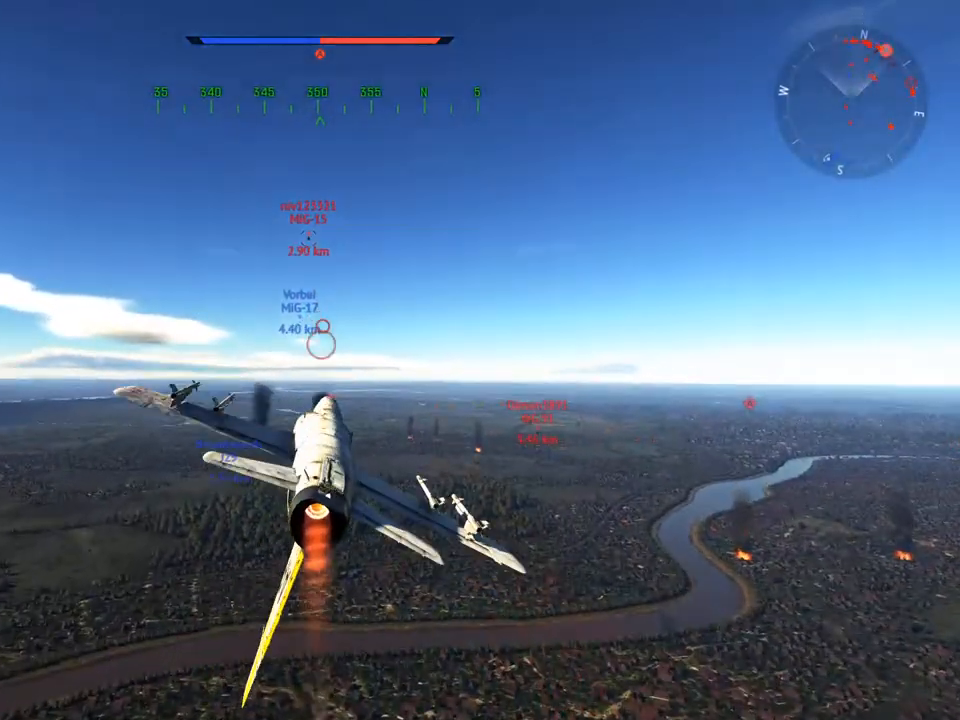
{"keys": ["a", "w"], "mouse": [], "mouse_move": "still", "events": []}
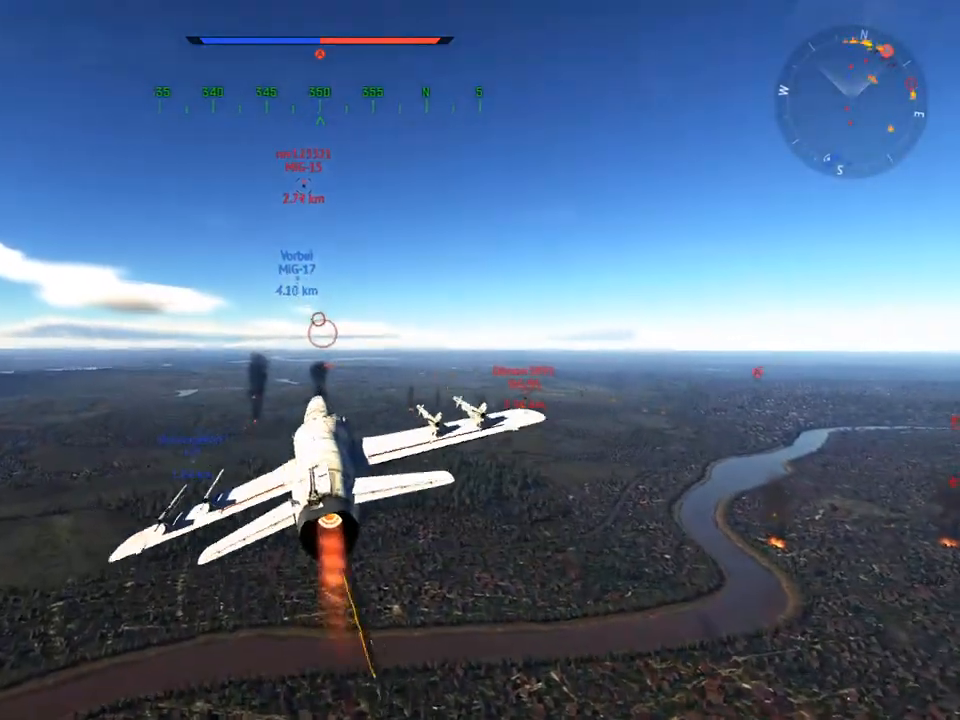
{"keys": ["a", "w"], "mouse": [], "mouse_move": "still", "events": []}
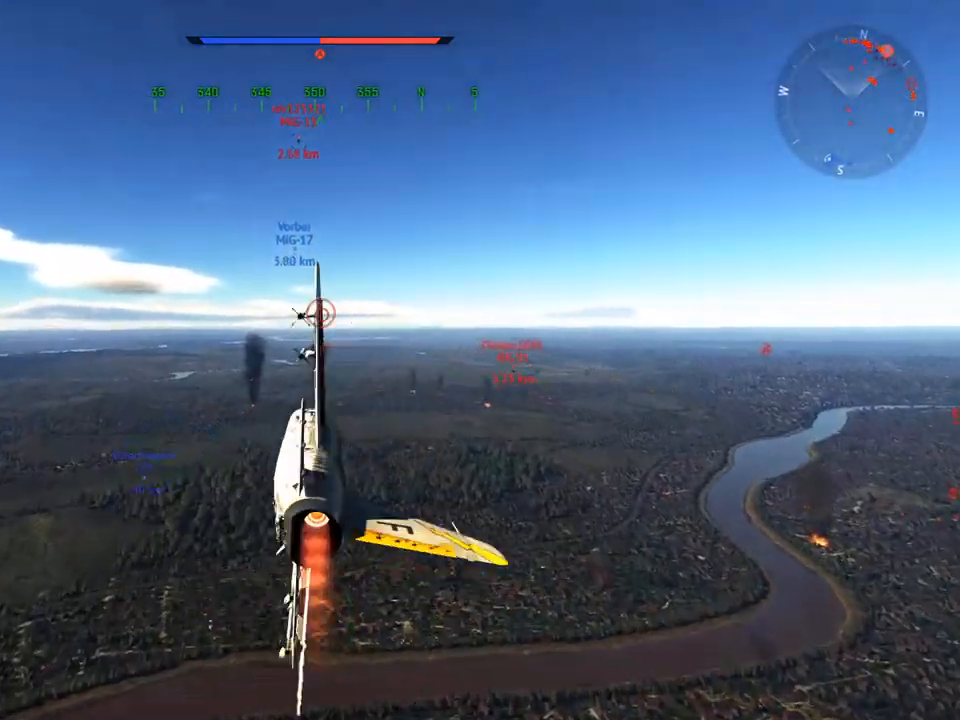
{"keys": ["w"], "mouse": [], "mouse_move": "still", "events": [[400, "a", "up"]]}
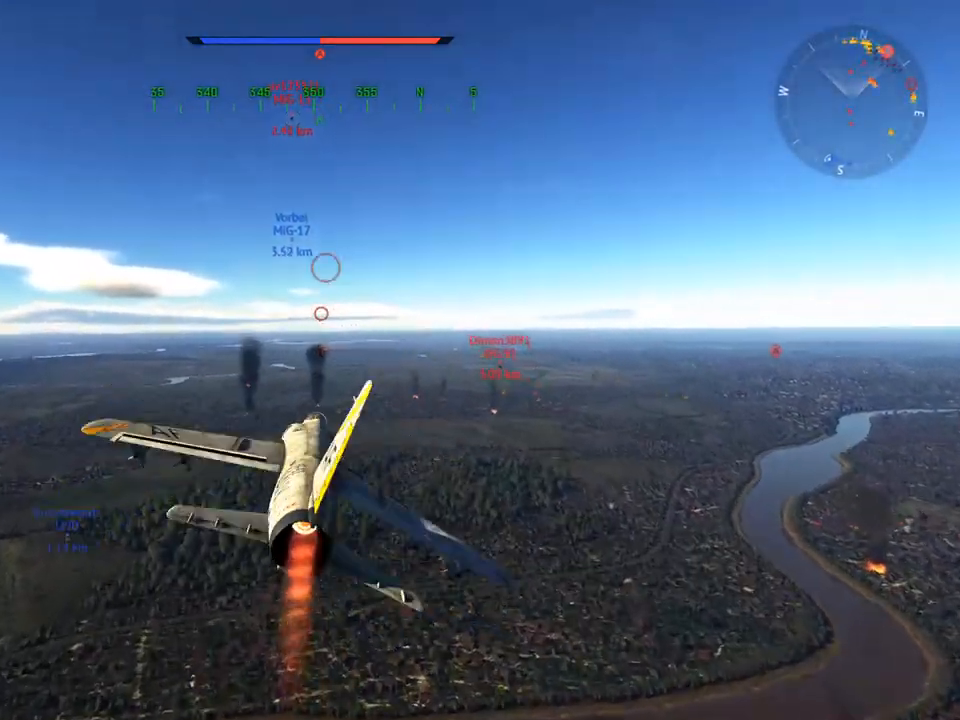
{"keys": ["w"], "mouse": [], "mouse_move": "still", "events": [[184, "x", "down"], [284, "x", "up"]]}
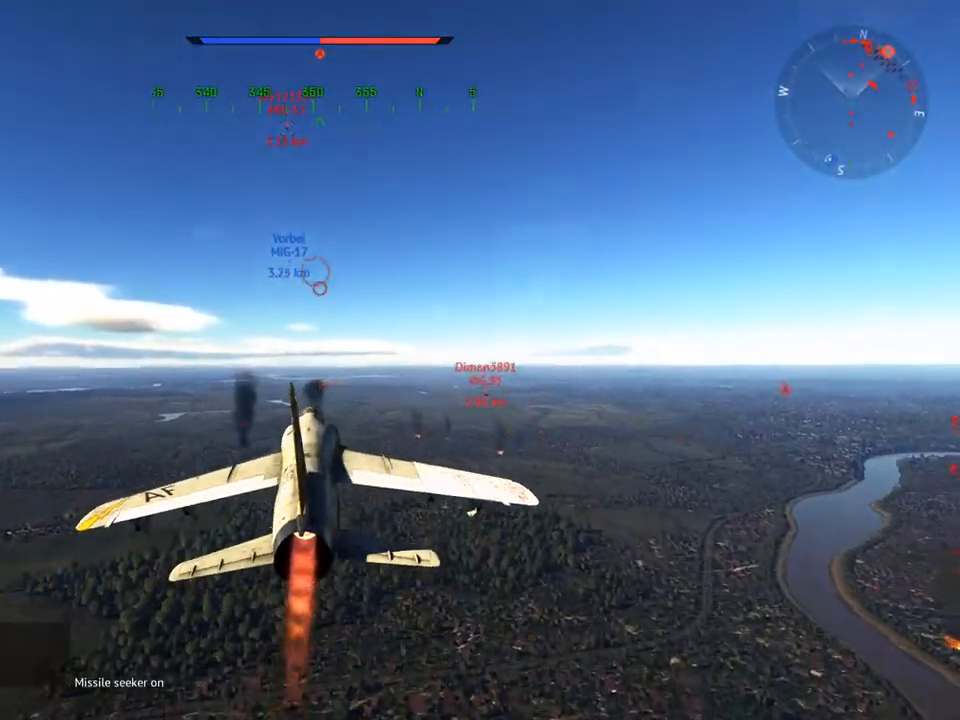
{"keys": ["w"], "mouse": ["wheel"], "mouse_move": "still", "events": [[334, "mouse_wheel", "down"]]}
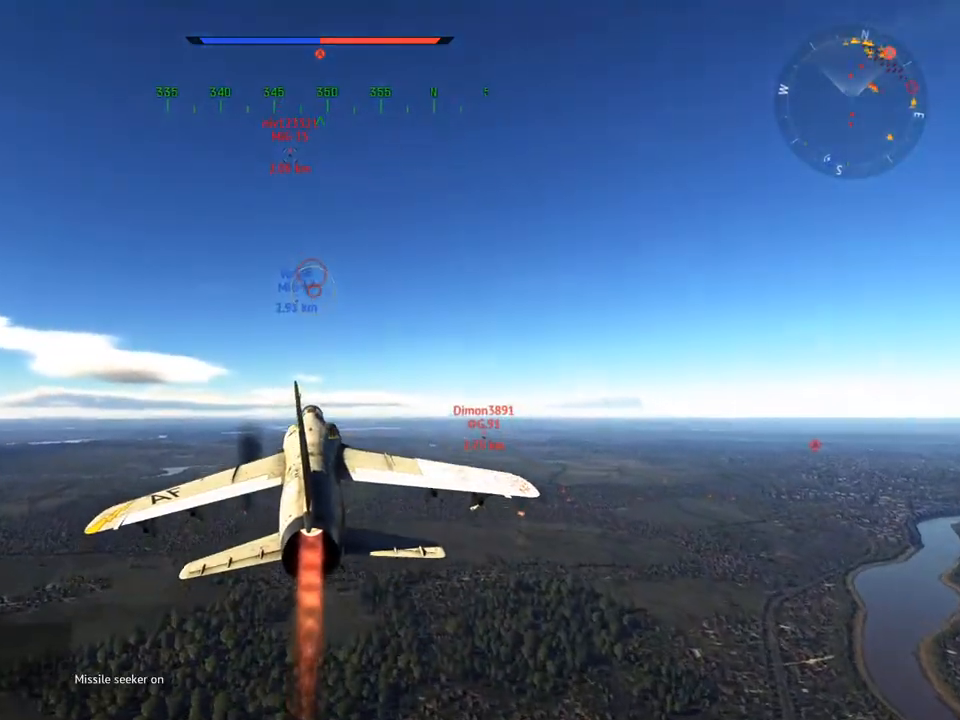
{"keys": ["w"], "mouse": [], "mouse_move": "down", "events": [[33, "mouse_wheel", "up"]]}
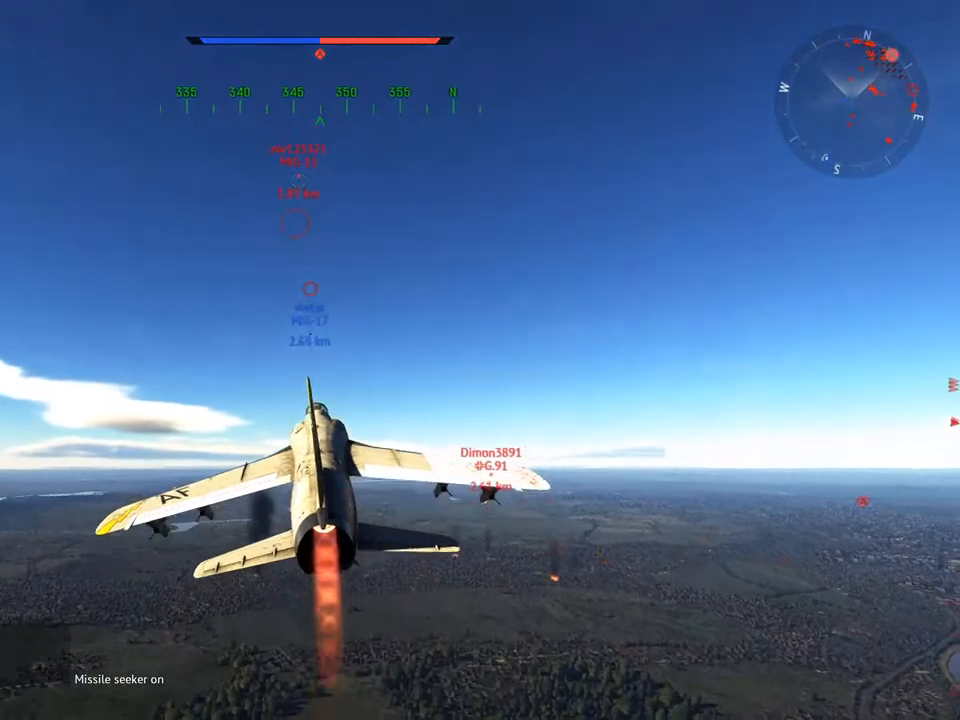
{"keys": ["v", "w"], "mouse": [], "mouse_move": "down", "events": [[50, "v", "down"]]}
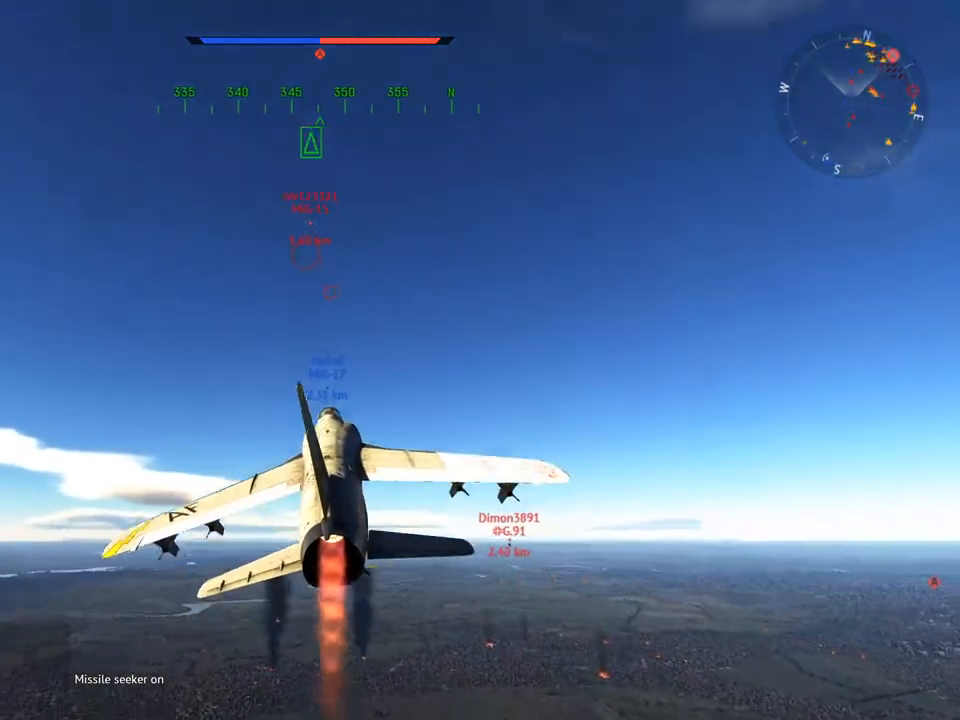
{"keys": ["v", "w"], "mouse": [], "mouse_move": "still", "events": []}
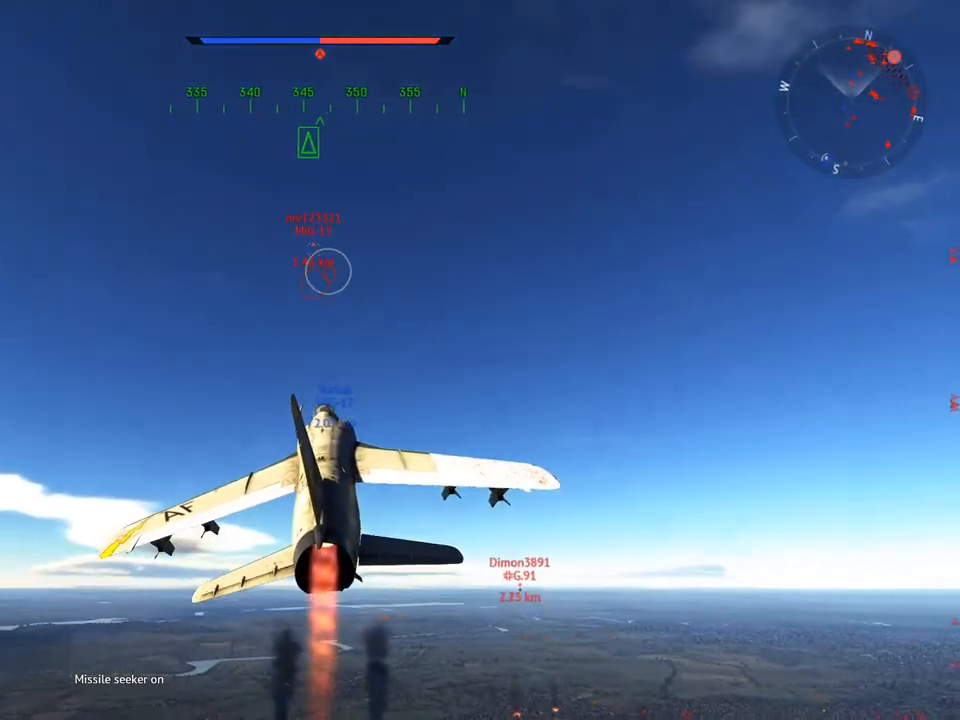
{"keys": ["w", "z"], "mouse": [], "mouse_move": "down-left", "events": [[167, "v", "up"], [484, "z", "down"]]}
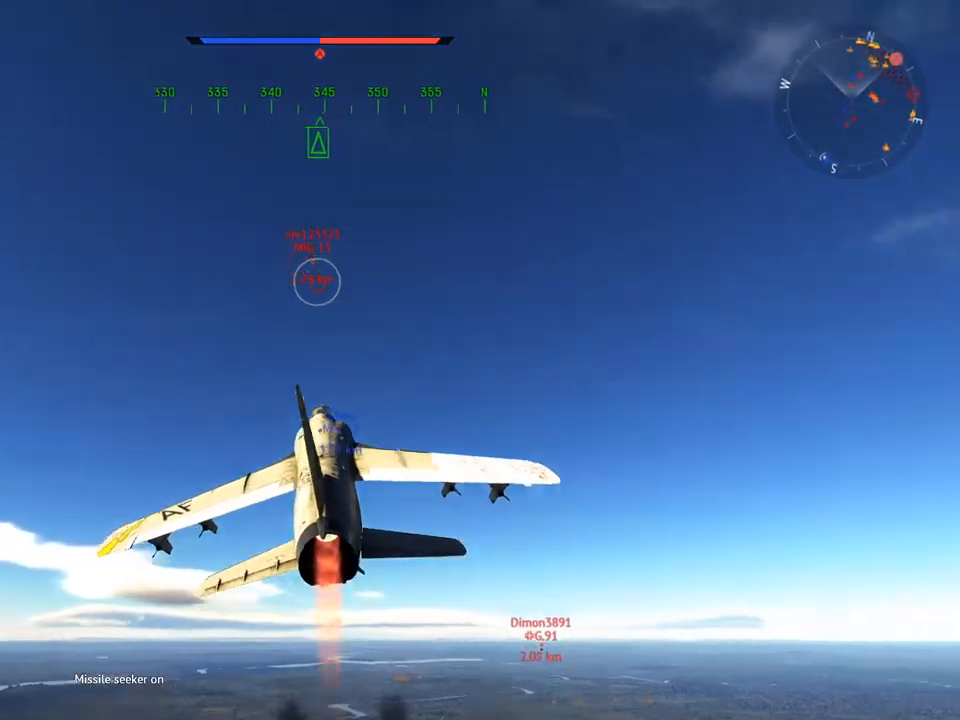
{"keys": ["w"], "mouse": [], "mouse_move": "still", "events": [[83, "z", "up"]]}
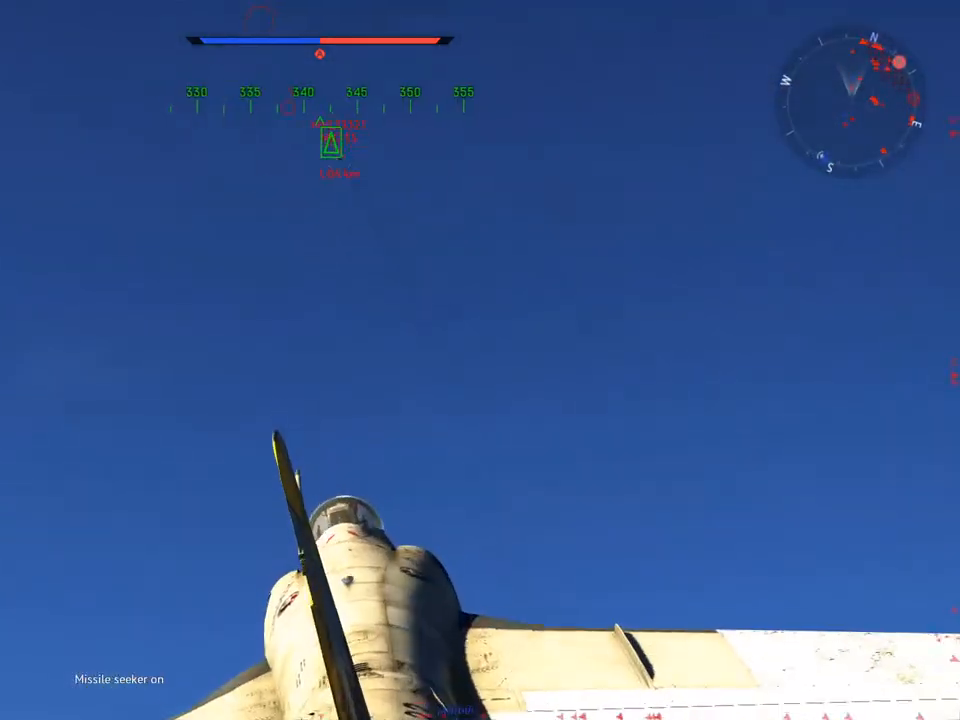
{"keys": ["a", "w"], "mouse": [], "mouse_move": "still", "events": [[467, "a", "down"]]}
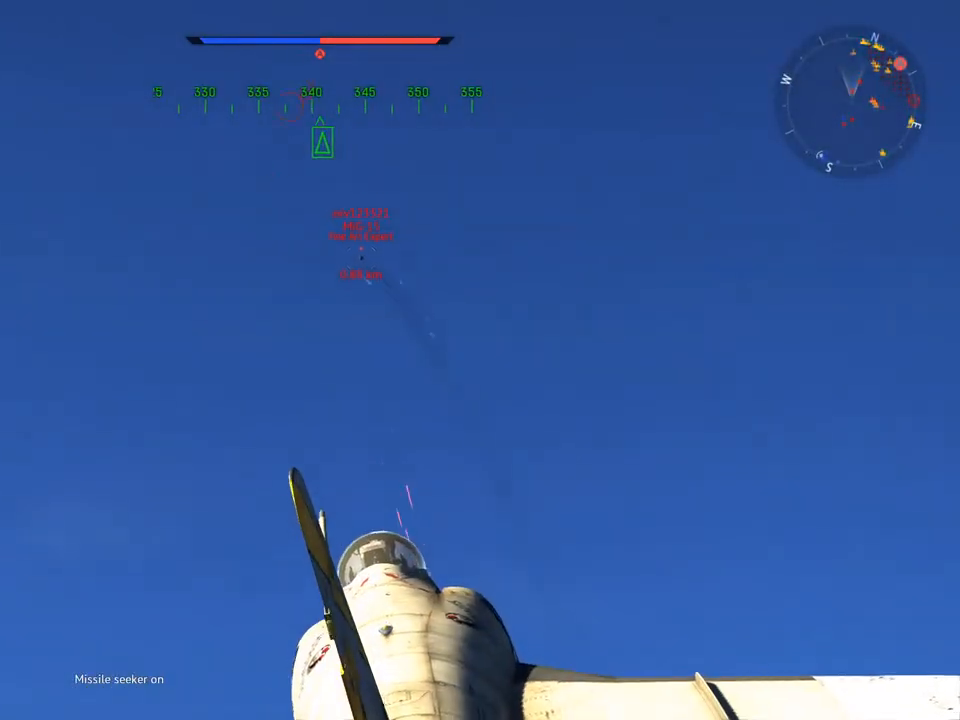
{"keys": ["a", "v"], "mouse": [], "mouse_move": "down", "events": [[300, "v", "down"], [350, "w", "up"]]}